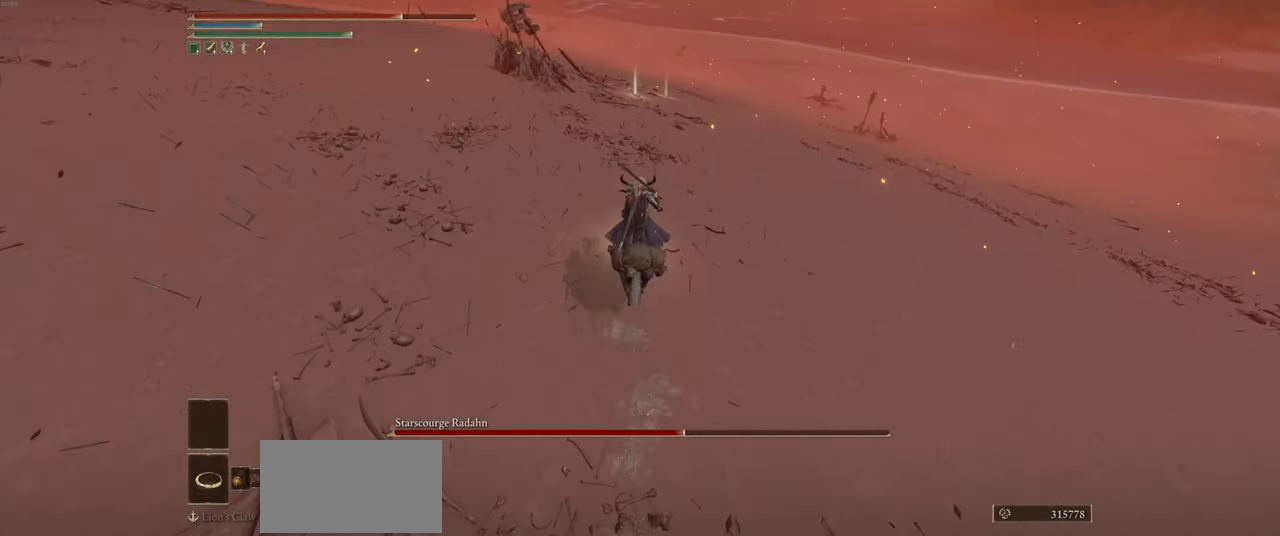
Gameplay with keyboard and mouse; each line is a JSON object with the keys and mouse buttons held at the frame after it. "events" lists presses ("down") and releases ("up") of "a", "ctrl", "d", "e", "q", "s", "shift", "space", "w", "mouse_left", "mouse_wheel", "mouse_right", "mouse_mb4" and "mouse_mb5" between this image and that frame as [ms after this image, input, new state], when the widget could be followed in between. "mouse_left", "mouse_wheel", "mouse_right", "mouse_mb4", "mouse_mb5" = the "left", "wheel", "right", "mb4", "mb5" buttons of the "mouse" list. No other keys are recorded. "wheel" means that the mouse wheel is clicked or scrolled. Mouse movement is not recorded.
{"keys": ["w"], "mouse": [], "events": []}
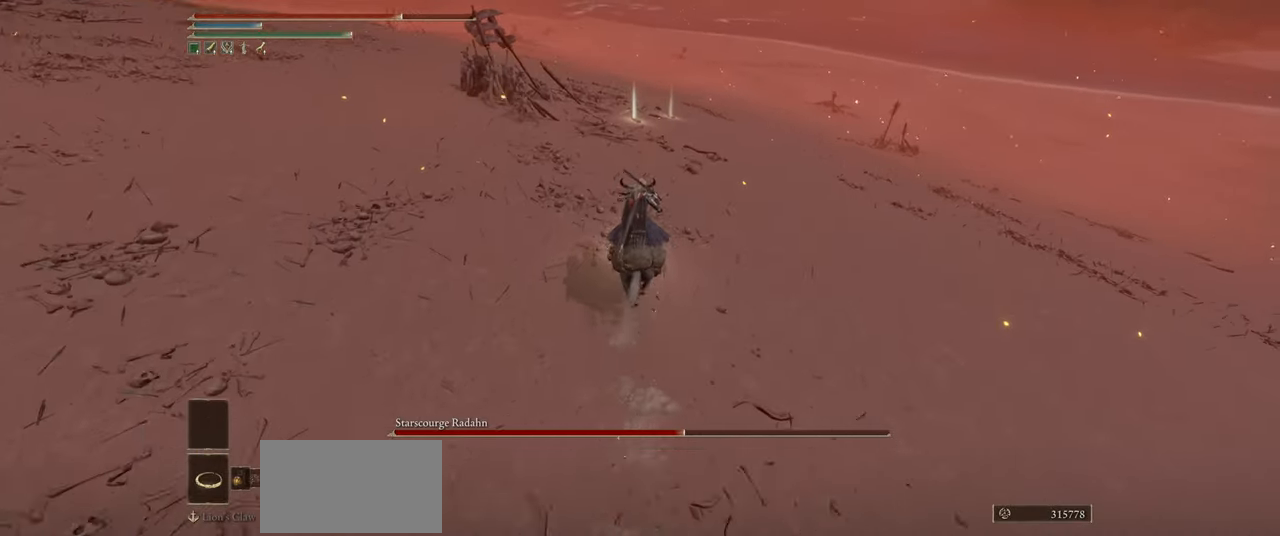
{"keys": ["w"], "mouse": [], "events": []}
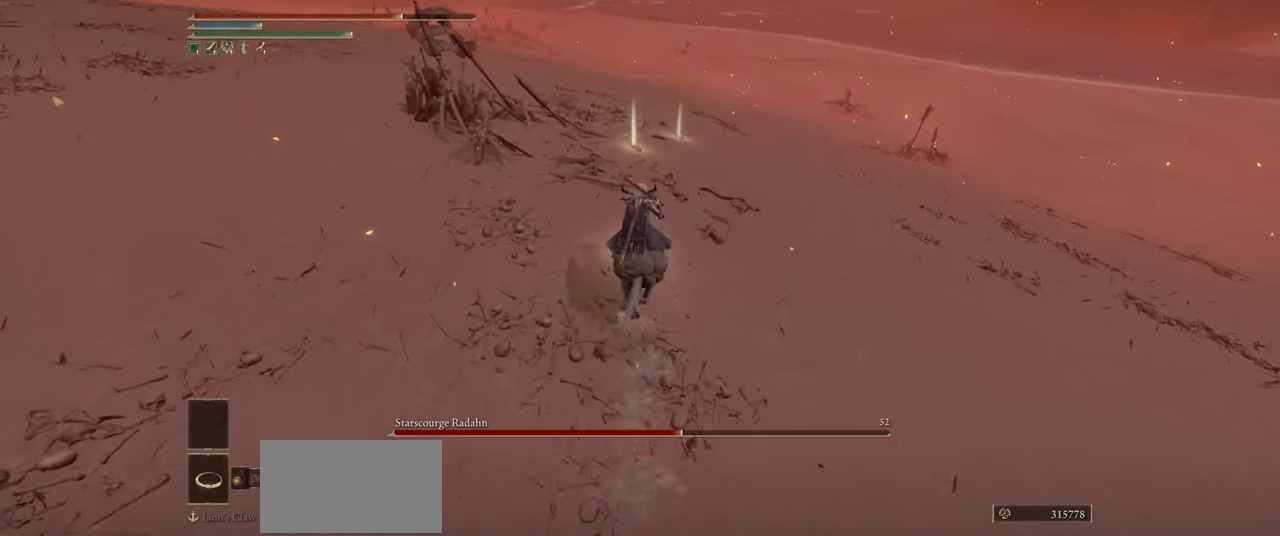
{"keys": ["w"], "mouse": [], "events": []}
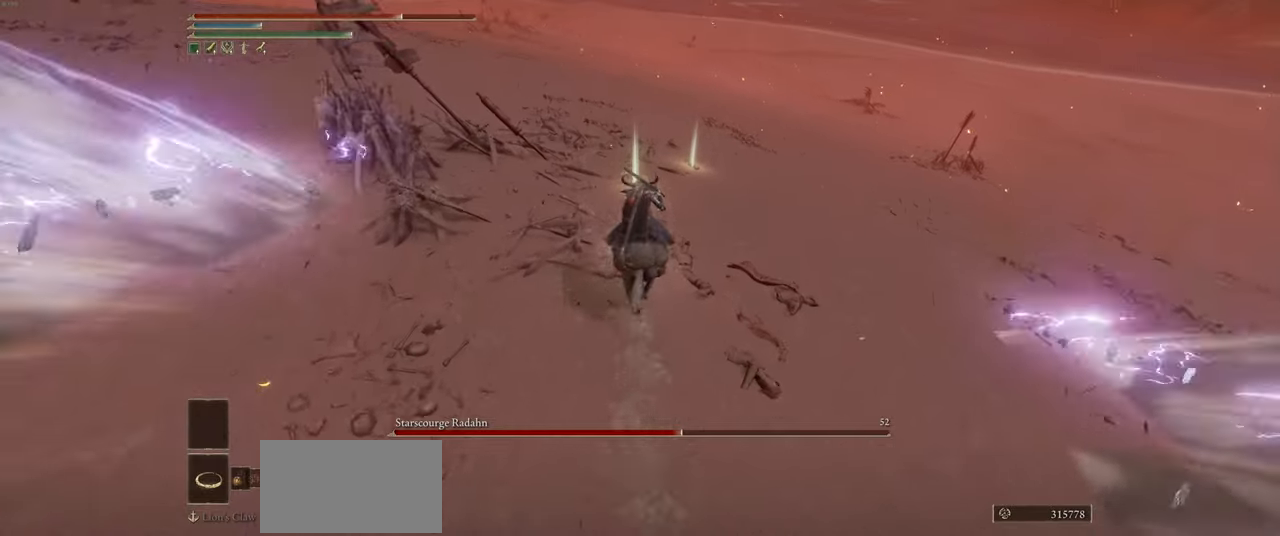
{"keys": ["e", "w"], "mouse": [], "events": [[150, "e", "down"], [233, "e", "up"], [317, "e", "down"], [383, "e", "up"], [467, "e", "down"]]}
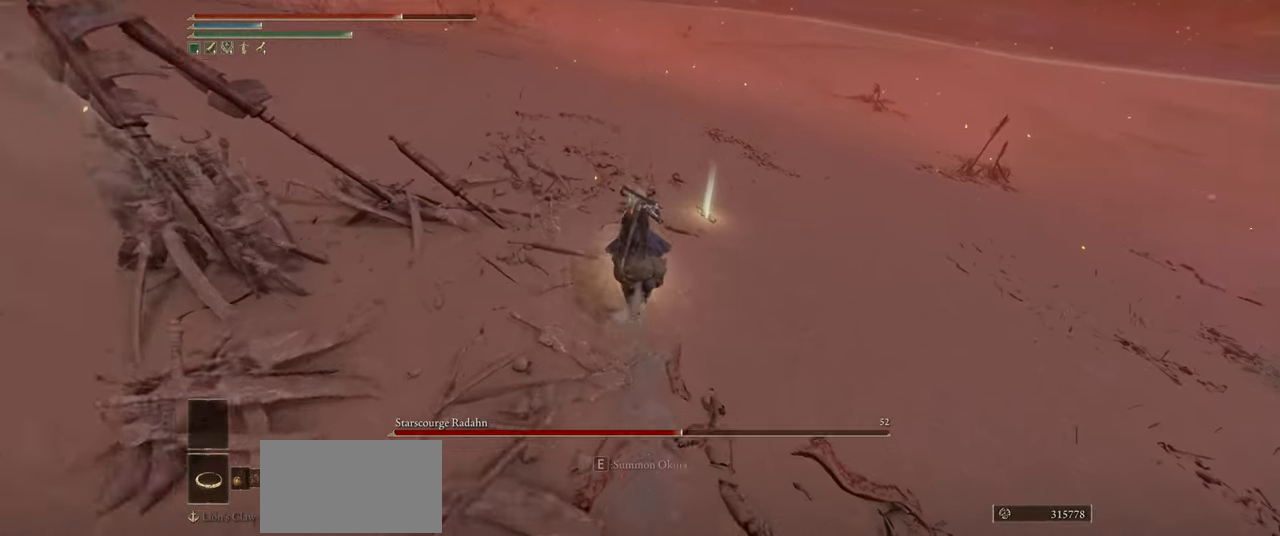
{"keys": ["w"], "mouse": [], "events": [[50, "e", "up"], [117, "e", "down"], [183, "e", "up"], [267, "e", "down"], [350, "e", "up"], [417, "e", "down"], [483, "e", "up"]]}
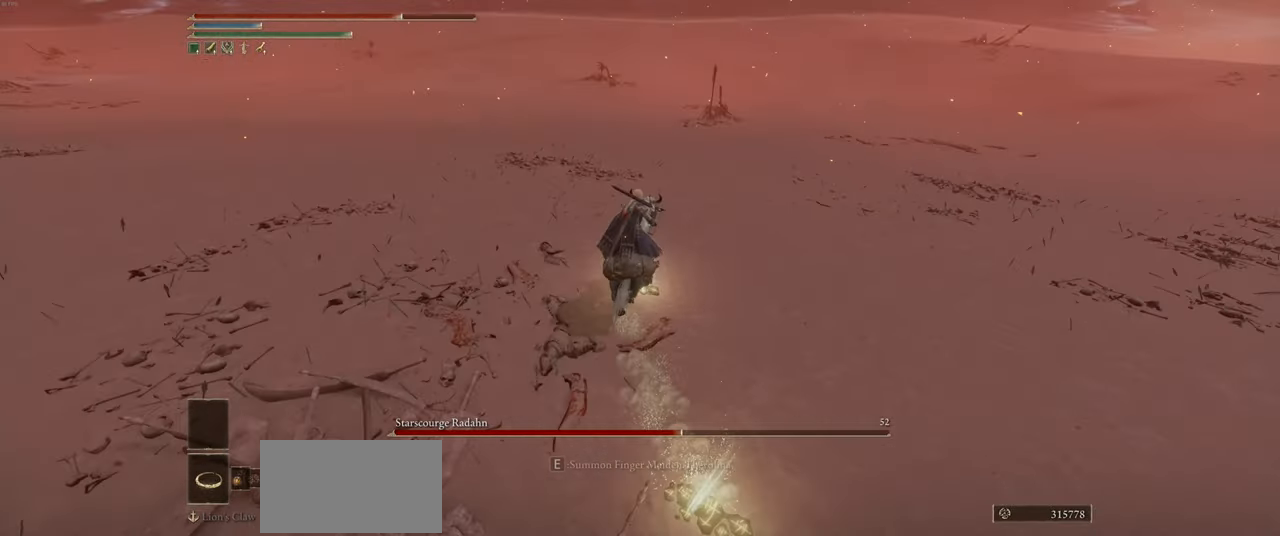
{"keys": ["w"], "mouse": [], "events": [[50, "e", "down"], [133, "e", "up"], [183, "e", "down"], [267, "e", "up"], [333, "e", "down"], [417, "e", "up"]]}
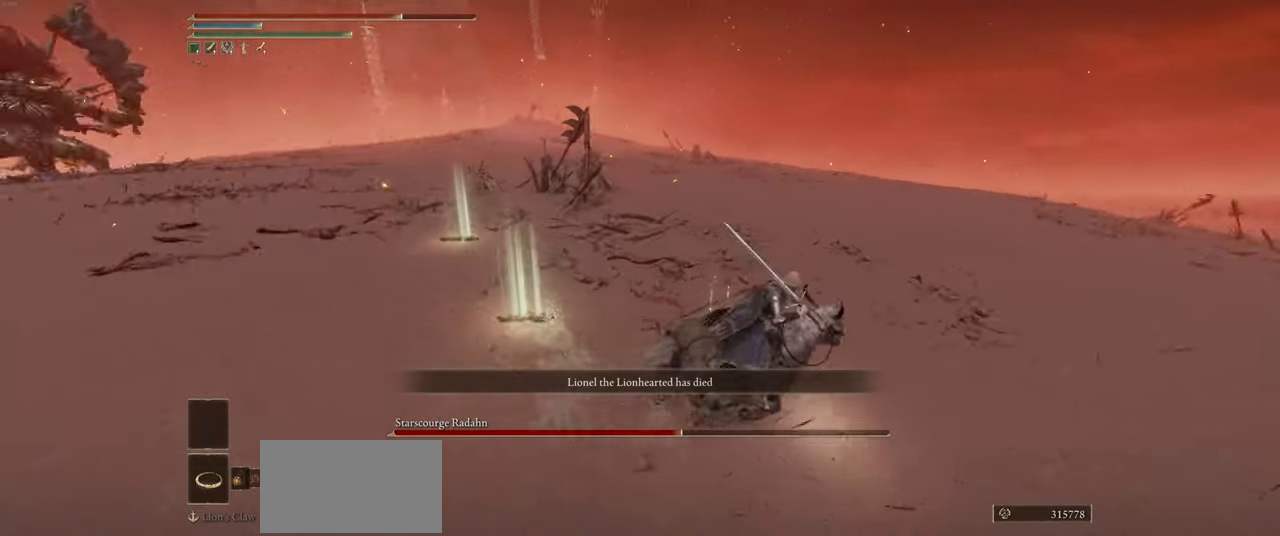
{"keys": ["d"], "mouse": [], "events": [[50, "d", "down"], [133, "w", "up"]]}
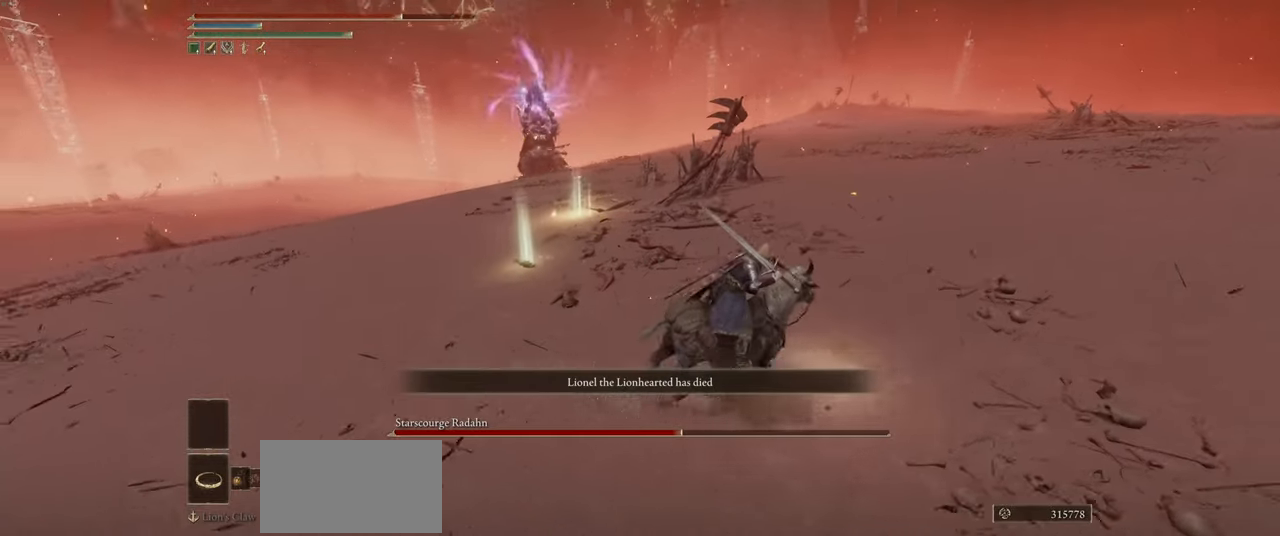
{"keys": ["d", "w"], "mouse": [], "events": [[433, "w", "down"]]}
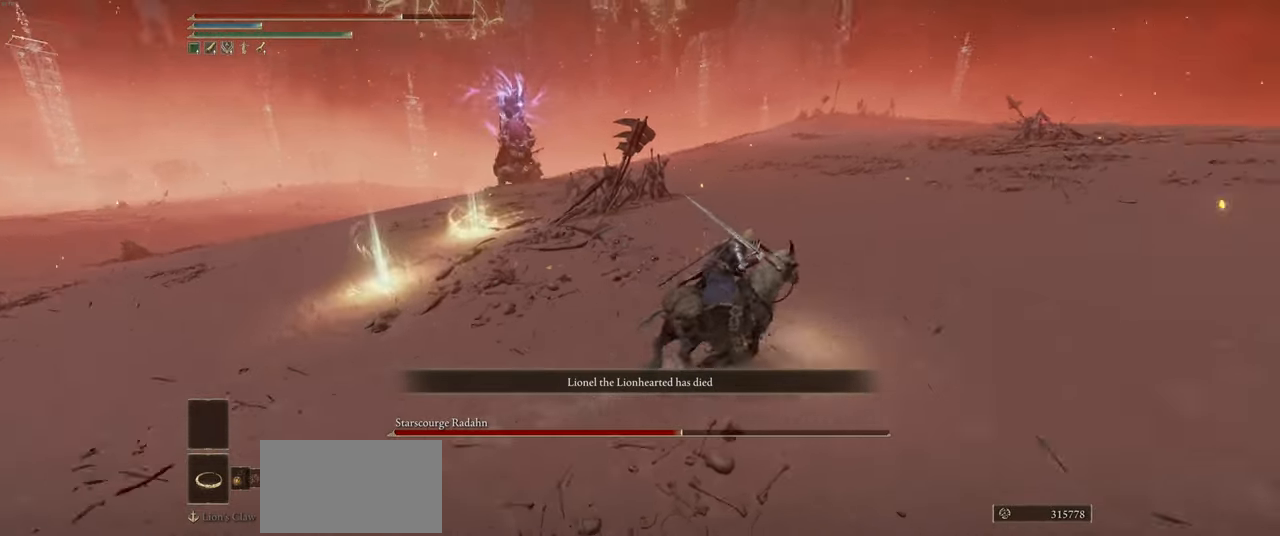
{"keys": ["w"], "mouse": [], "events": [[50, "d", "up"]]}
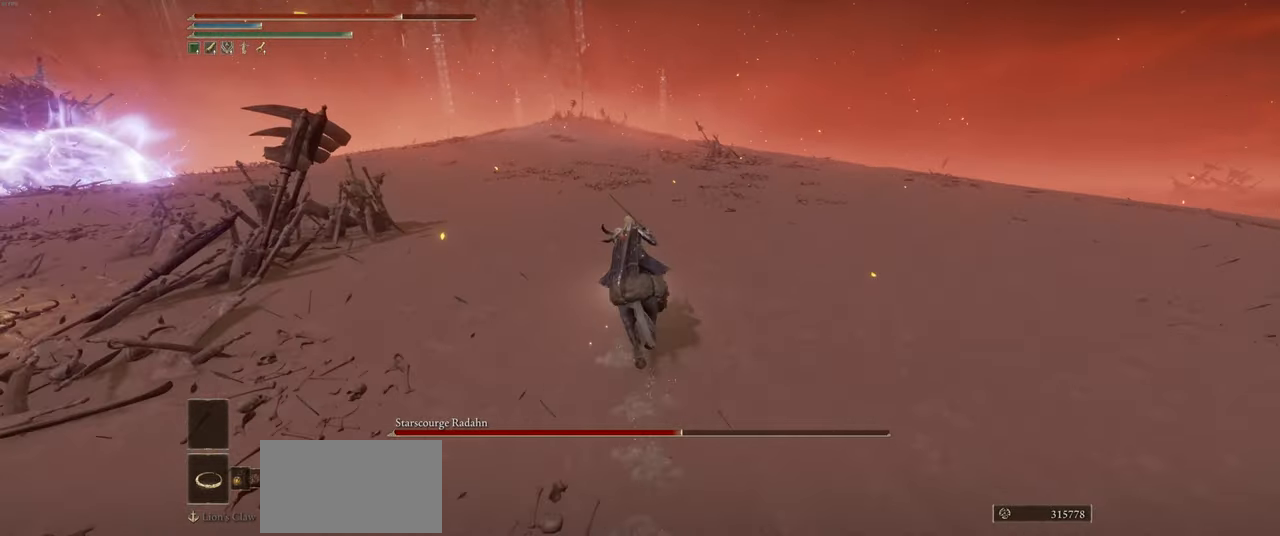
{"keys": ["w"], "mouse": [], "events": [[67, "shift", "down"], [133, "shift", "up"]]}
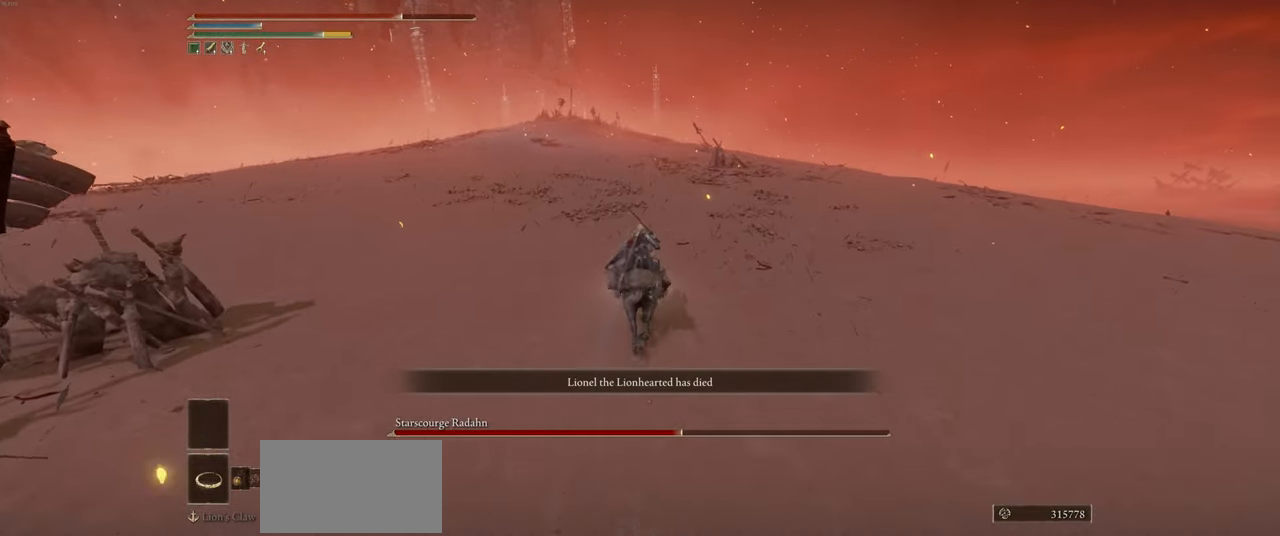
{"keys": ["w"], "mouse": [], "events": []}
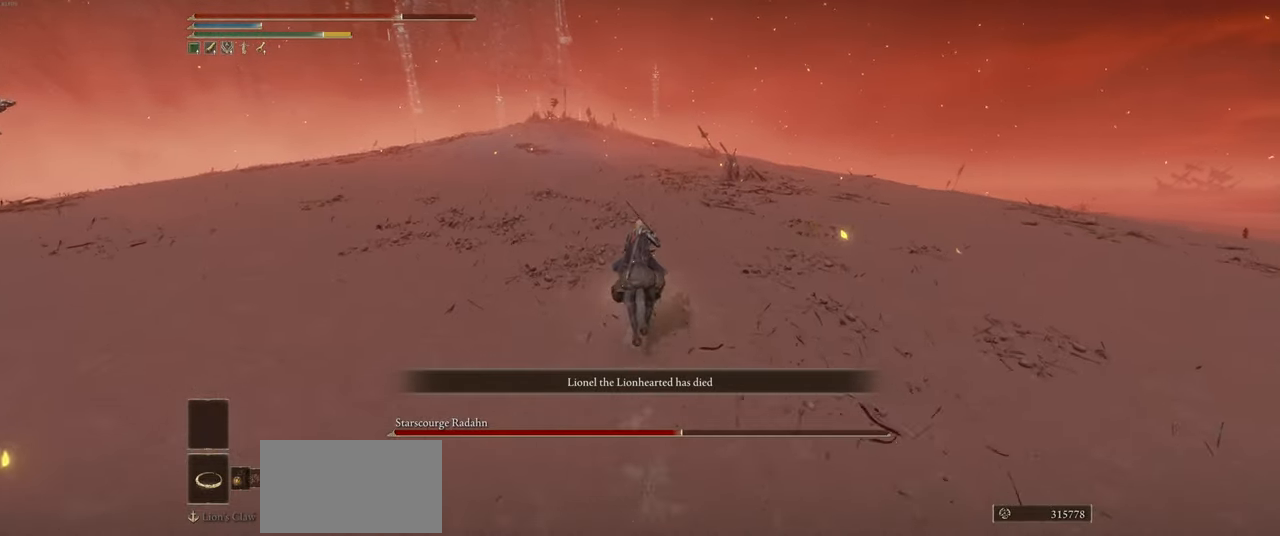
{"keys": ["a", "w"], "mouse": [], "events": [[183, "a", "down"]]}
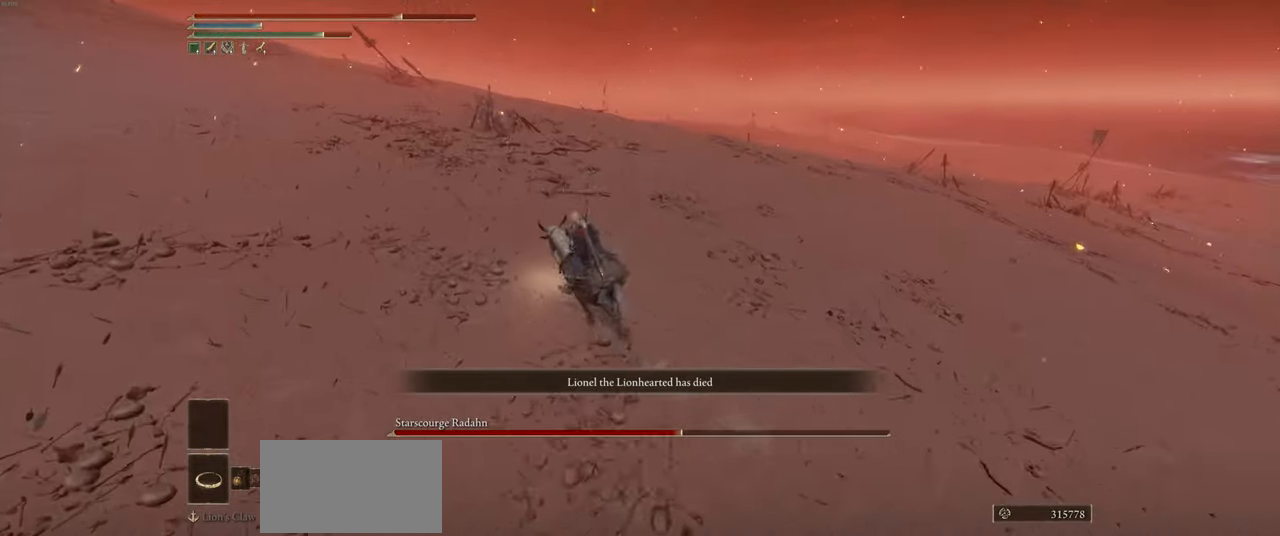
{"keys": ["w"], "mouse": [], "events": [[400, "a", "up"]]}
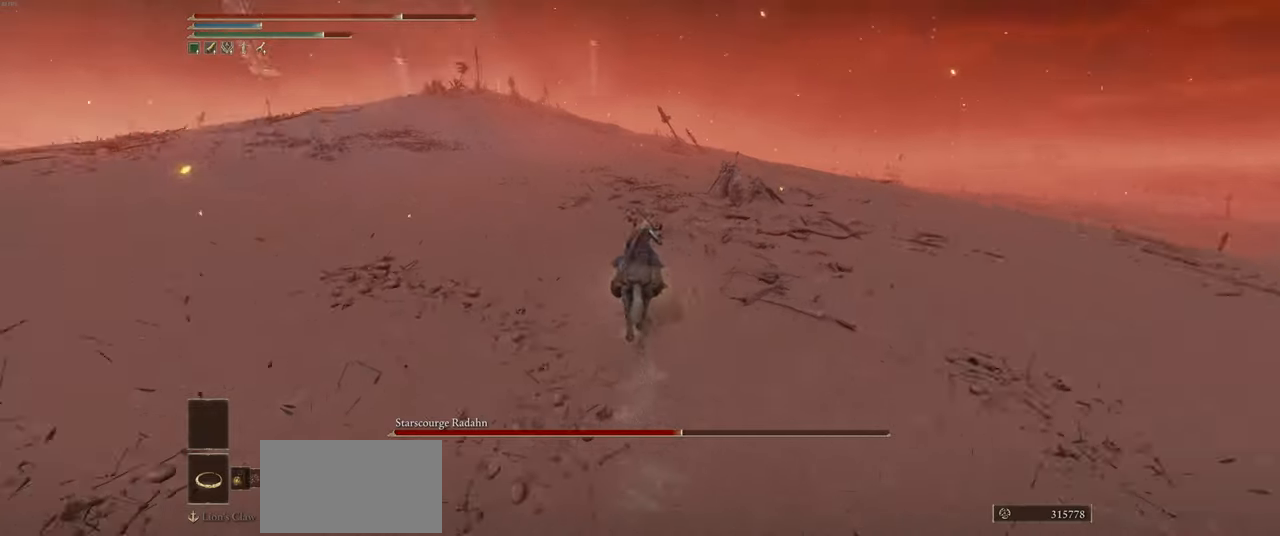
{"keys": ["w"], "mouse": [], "events": []}
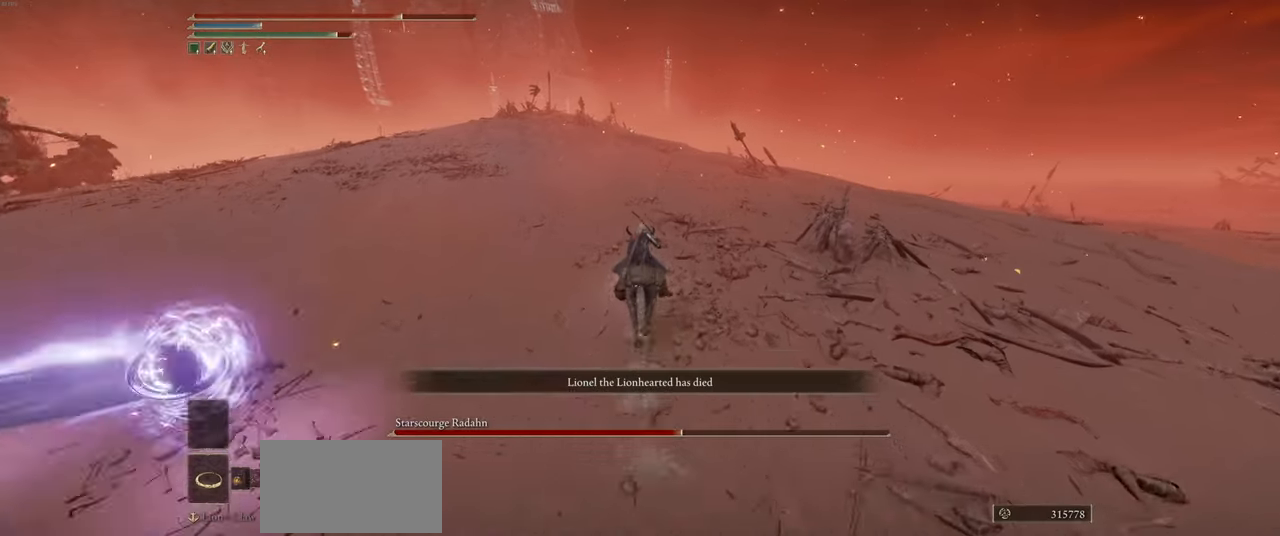
{"keys": ["w"], "mouse": [], "events": []}
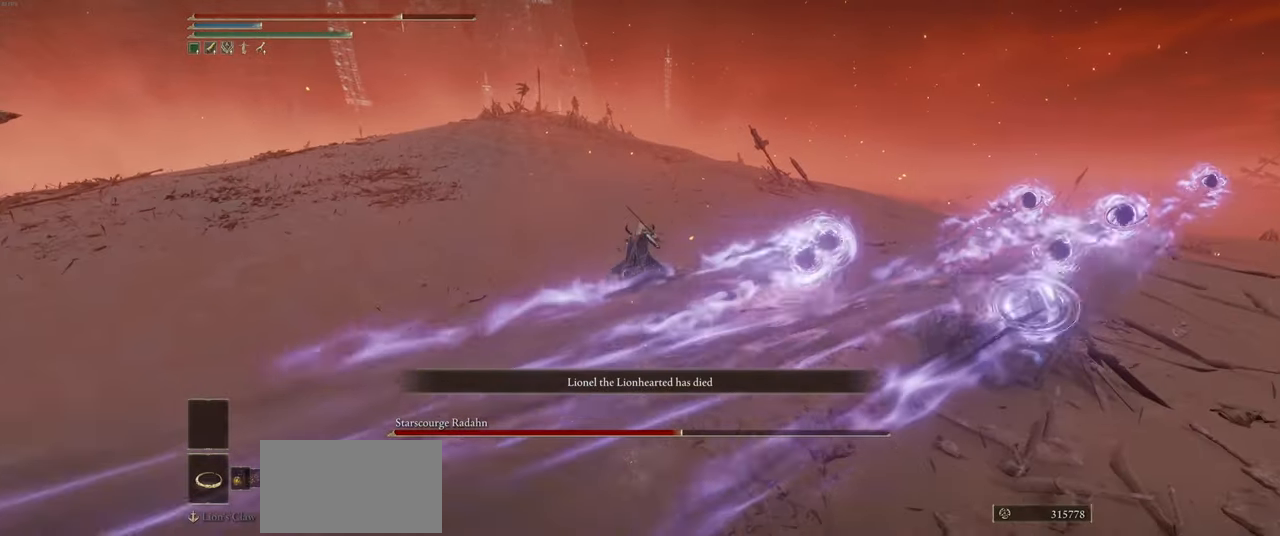
{"keys": ["w"], "mouse": [], "events": []}
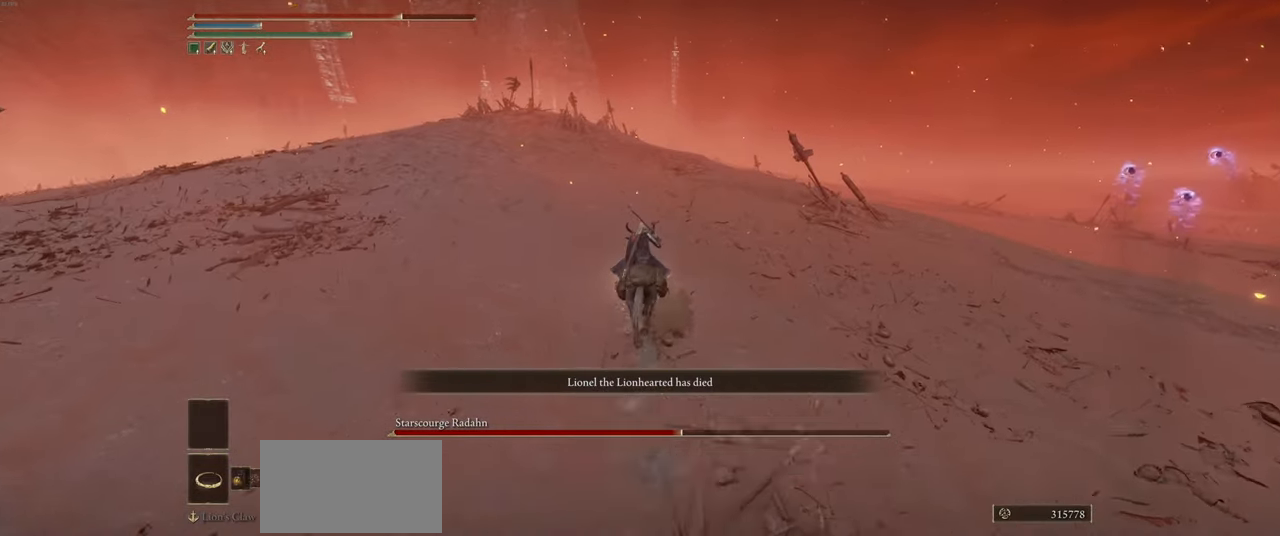
{"keys": ["w"], "mouse": [], "events": []}
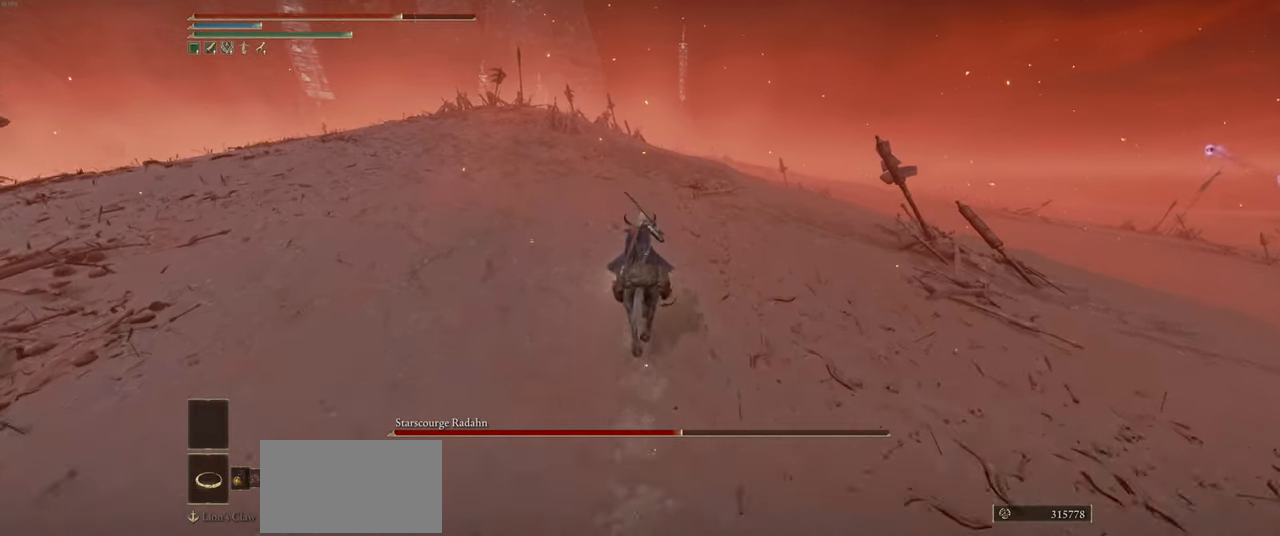
{"keys": ["w"], "mouse": [], "events": []}
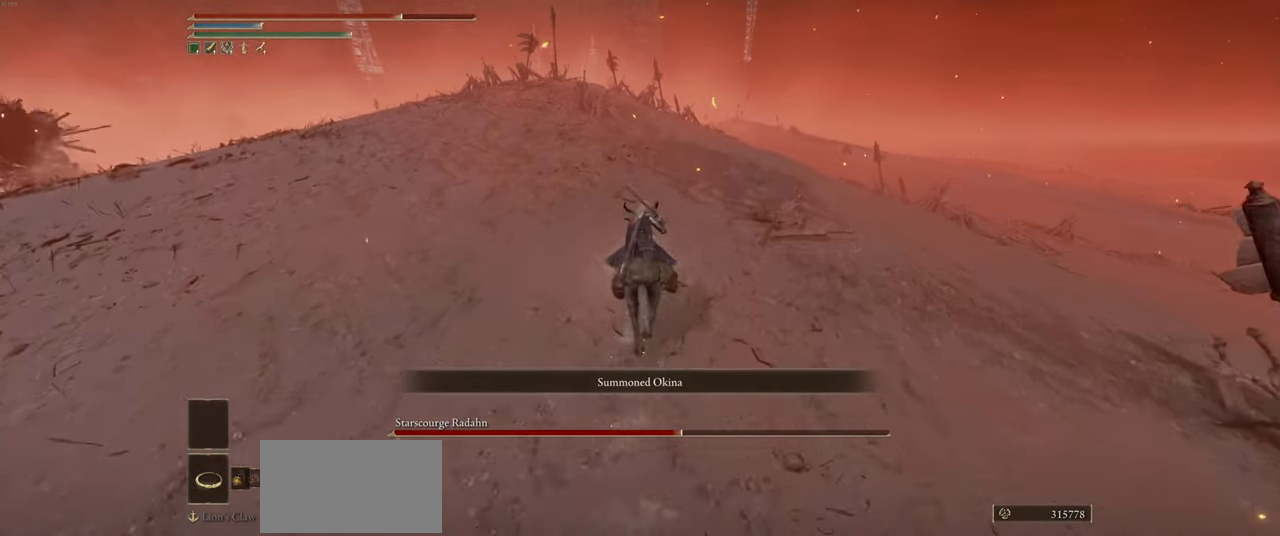
{"keys": ["w"], "mouse": [], "events": []}
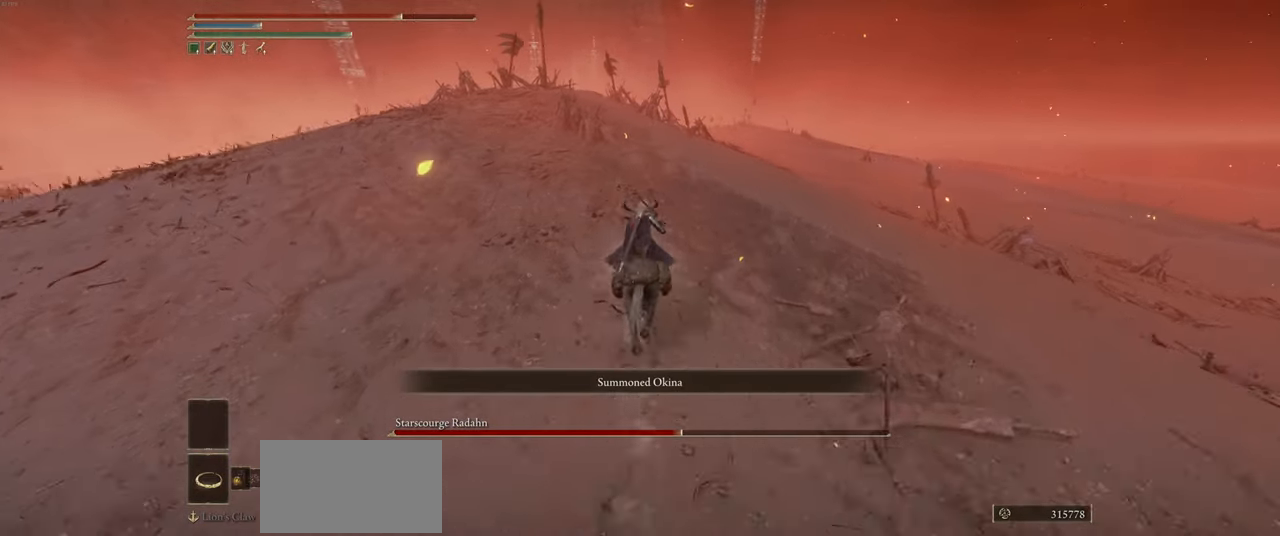
{"keys": ["w"], "mouse": [], "events": []}
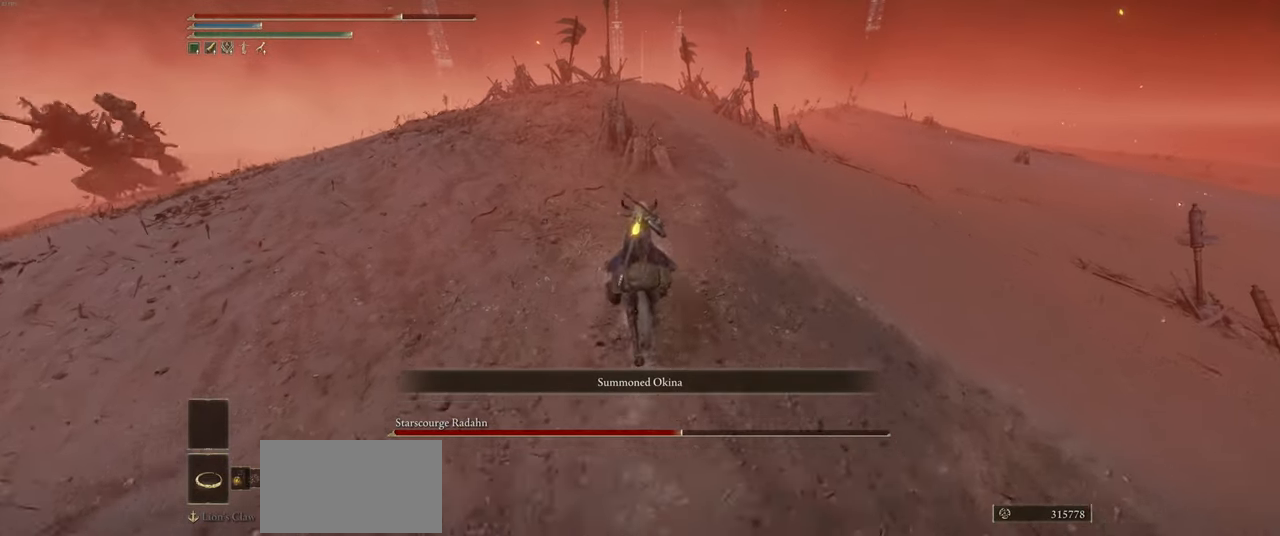
{"keys": ["w"], "mouse": [], "events": []}
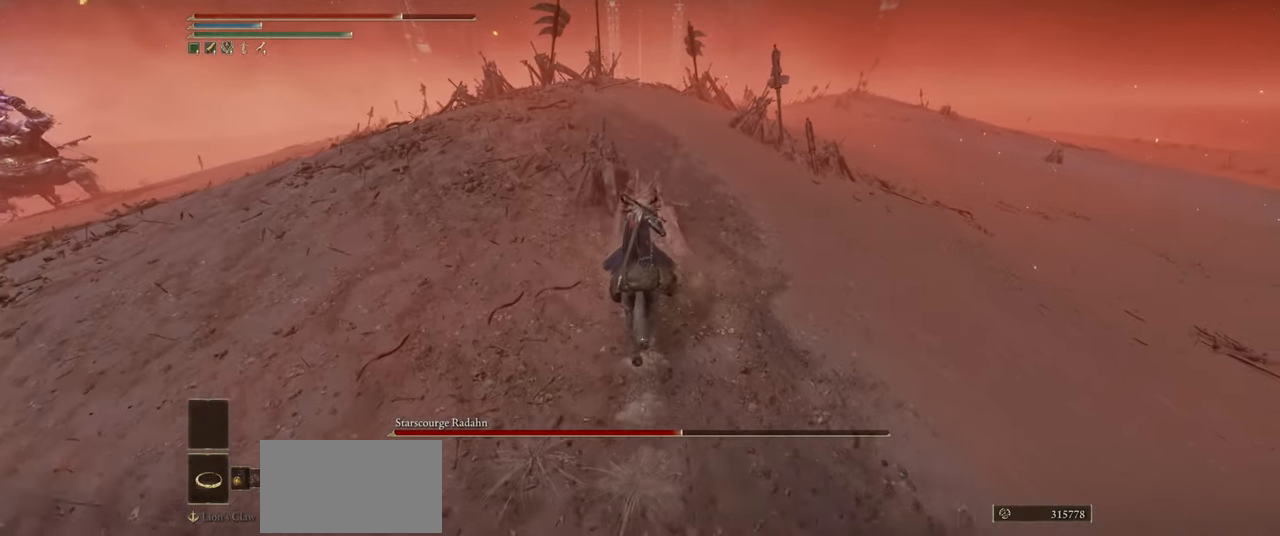
{"keys": ["w"], "mouse": [], "events": []}
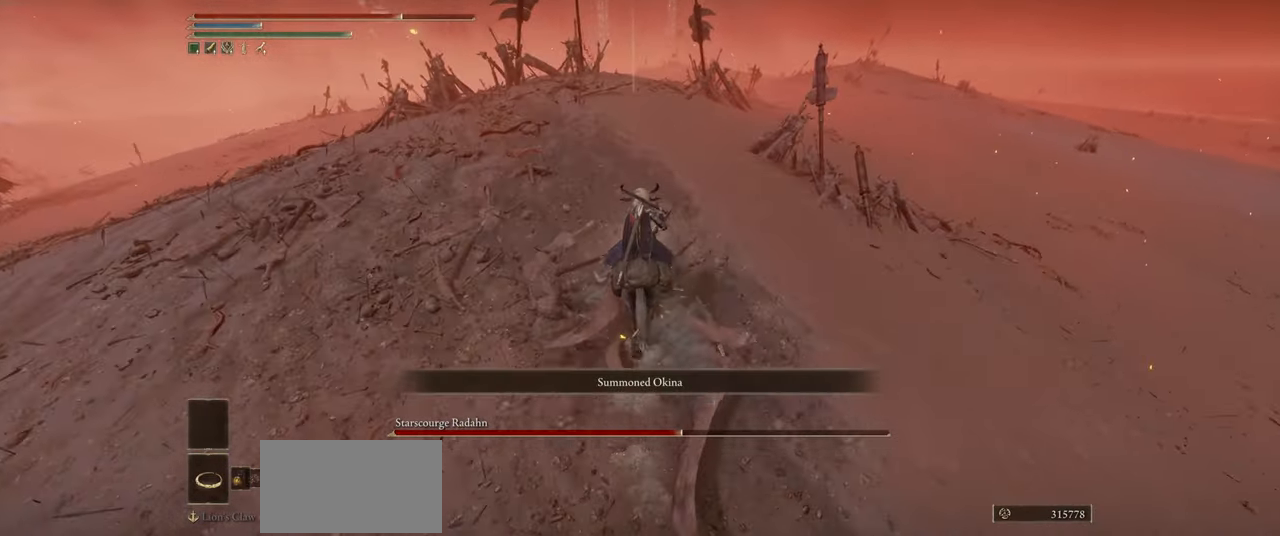
{"keys": ["w"], "mouse": [], "events": []}
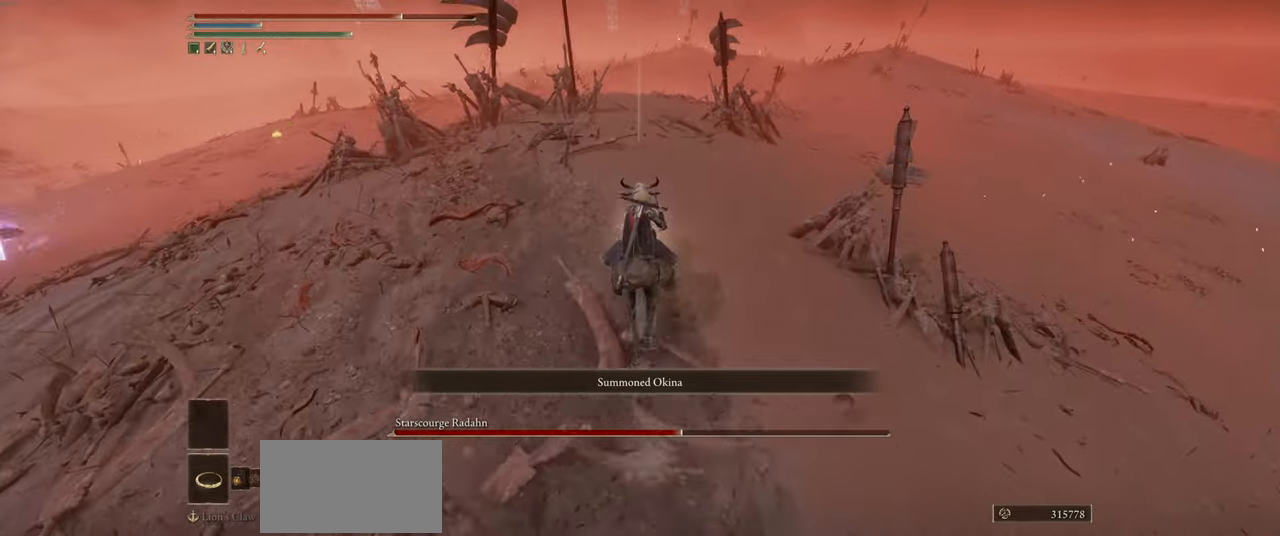
{"keys": ["w"], "mouse": [], "events": [[416, "e", "down"], [483, "e", "up"]]}
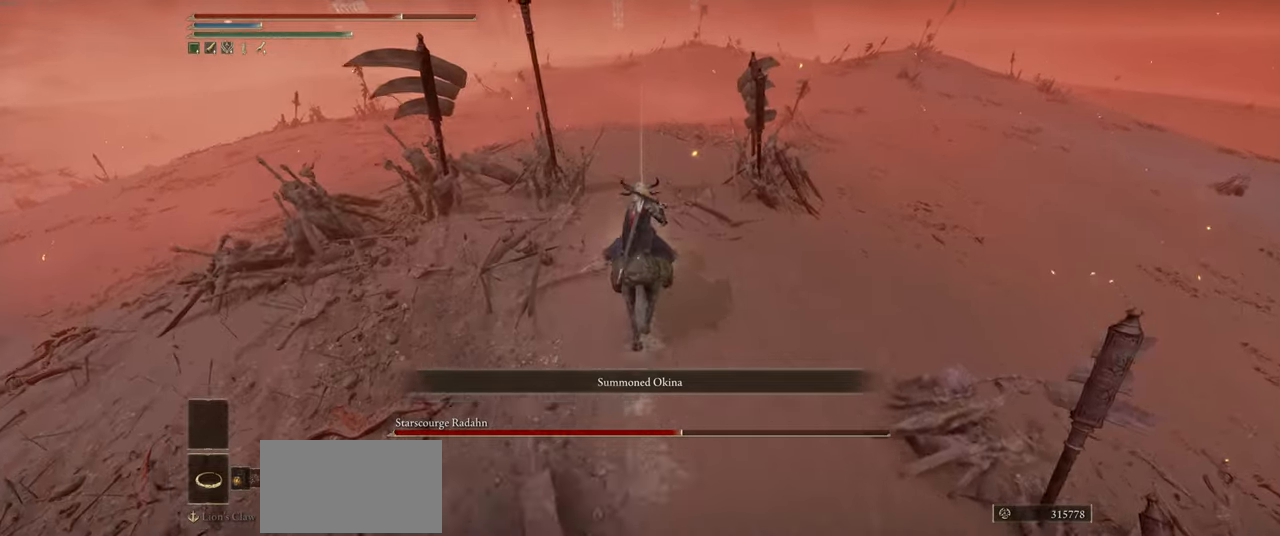
{"keys": ["a", "w"], "mouse": [], "events": [[50, "a", "down"], [83, "e", "down"], [150, "e", "up"], [233, "e", "down"], [316, "e", "up"], [383, "e", "down"], [466, "e", "up"]]}
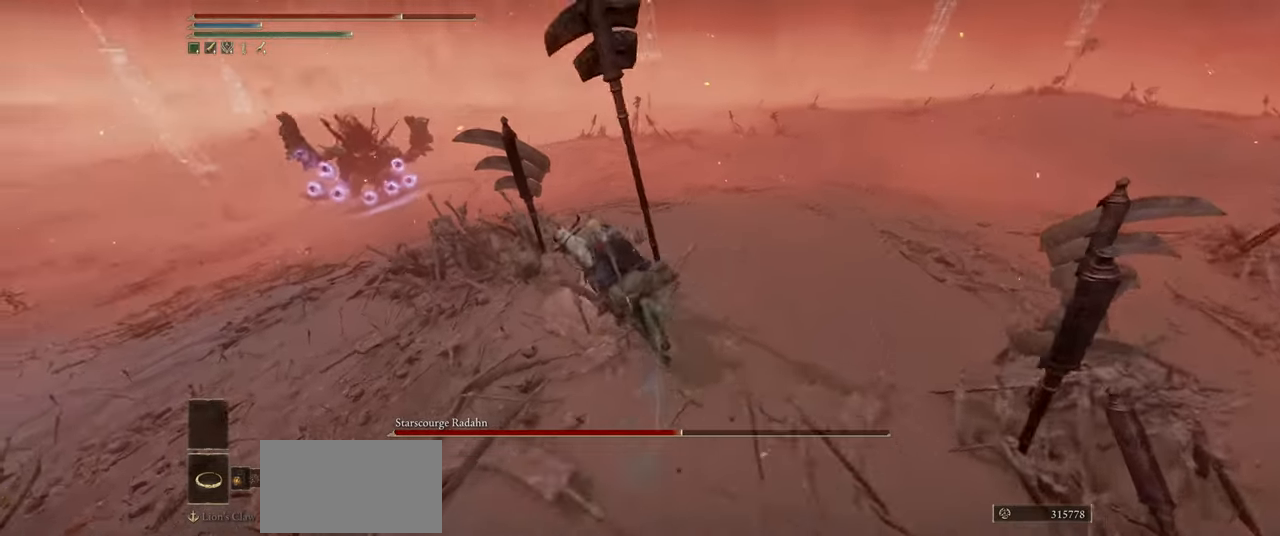
{"keys": ["w"], "mouse": ["right"], "events": [[50, "e", "down"], [133, "e", "up"], [216, "e", "down"], [250, "a", "up"], [283, "e", "up"], [383, "mouse_right", "down"]]}
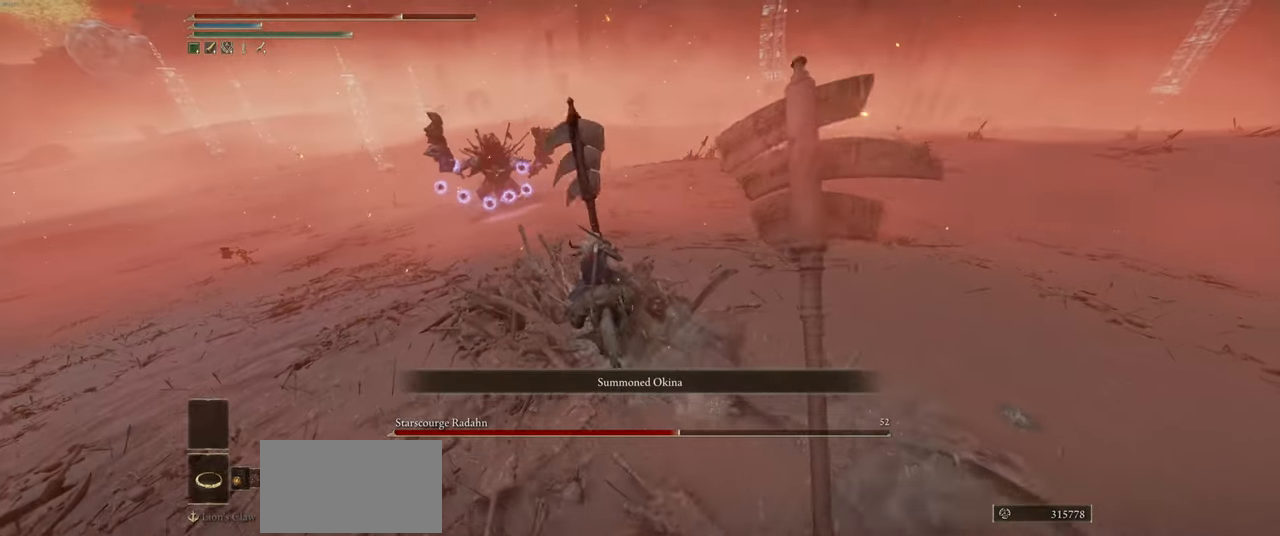
{"keys": ["d", "w"], "mouse": [], "events": [[16, "d", "down"], [316, "mouse_right", "up"]]}
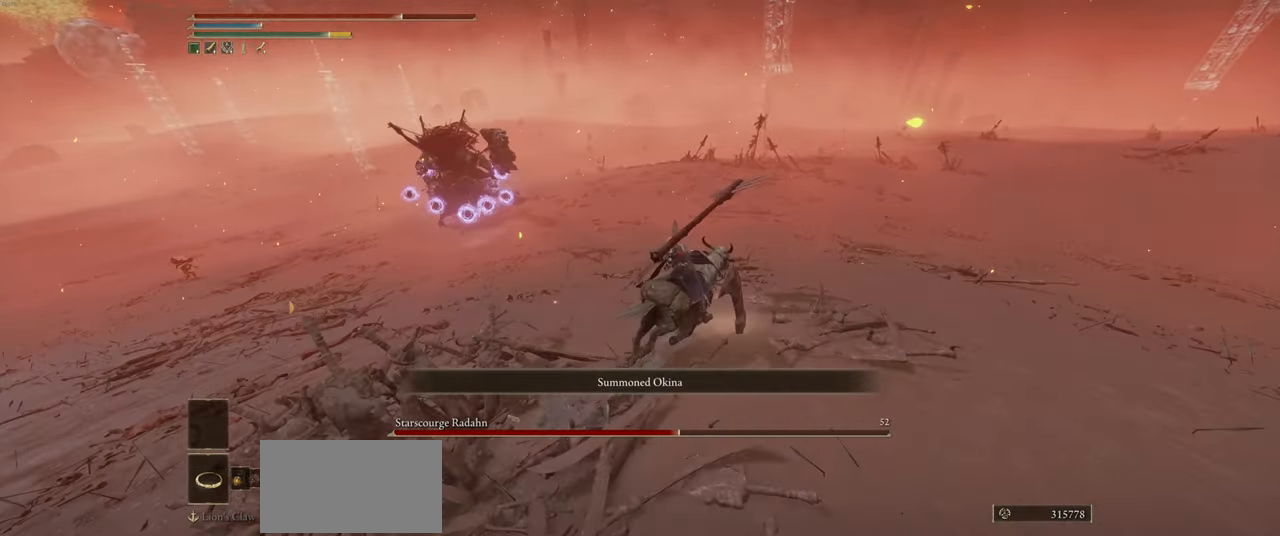
{"keys": ["d", "w"], "mouse": [], "events": []}
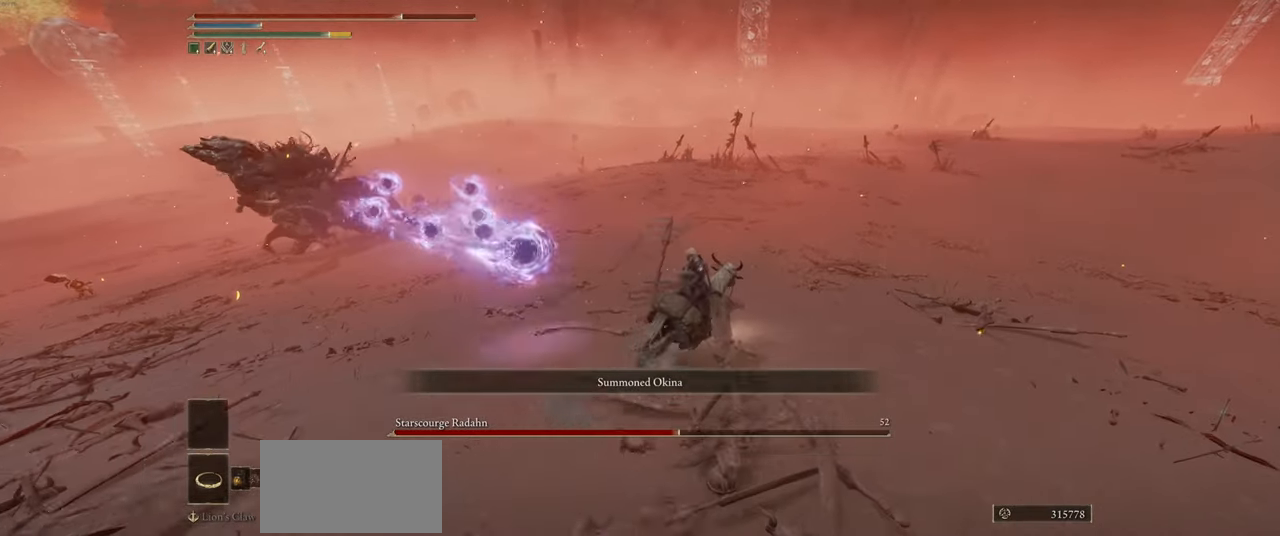
{"keys": ["d", "w"], "mouse": [], "events": []}
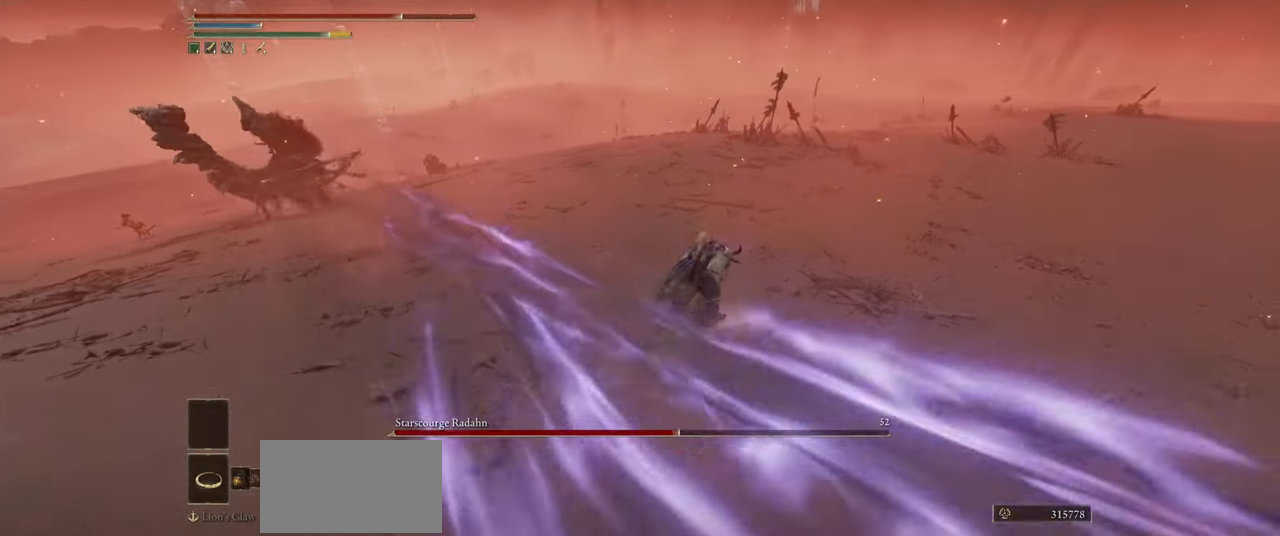
{"keys": ["d", "w"], "mouse": [], "events": [[50, "d", "up"], [383, "d", "down"]]}